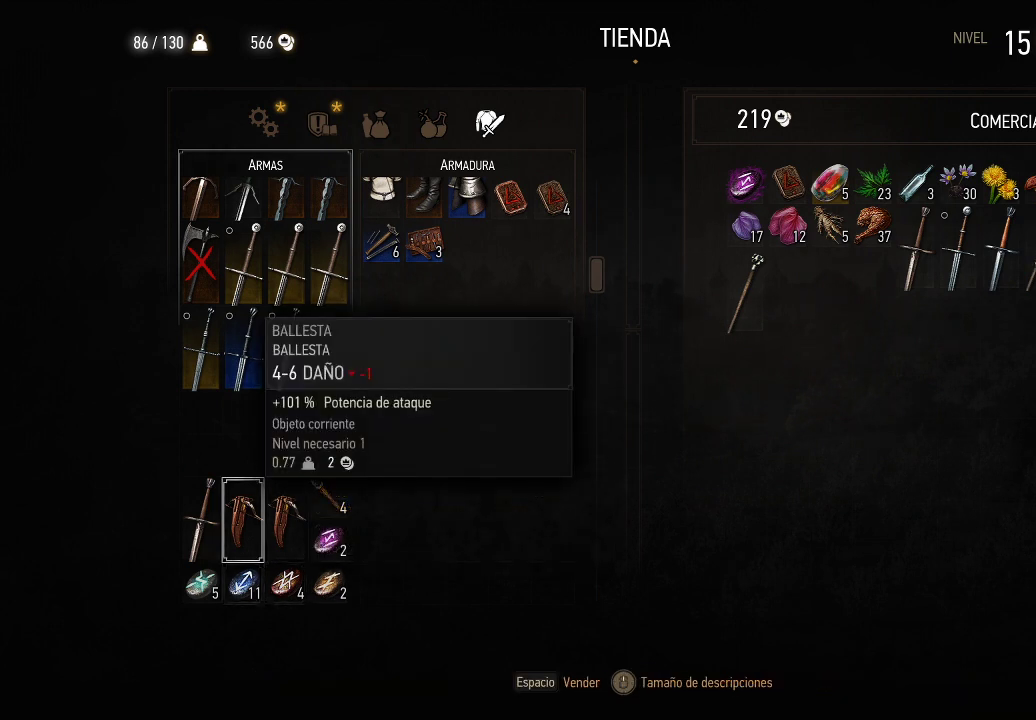
Gameplay with a controller (Xbox layout); each line is a JSON object with the inputs held at the frame after it. "events" lists button and stick changes between this image and that frame as [ms after this image, input, new state], when the widget could be followed in between. Not read: L3 R3.
{"buttons": [], "left_stick": "center", "right_stick": "center", "events": []}
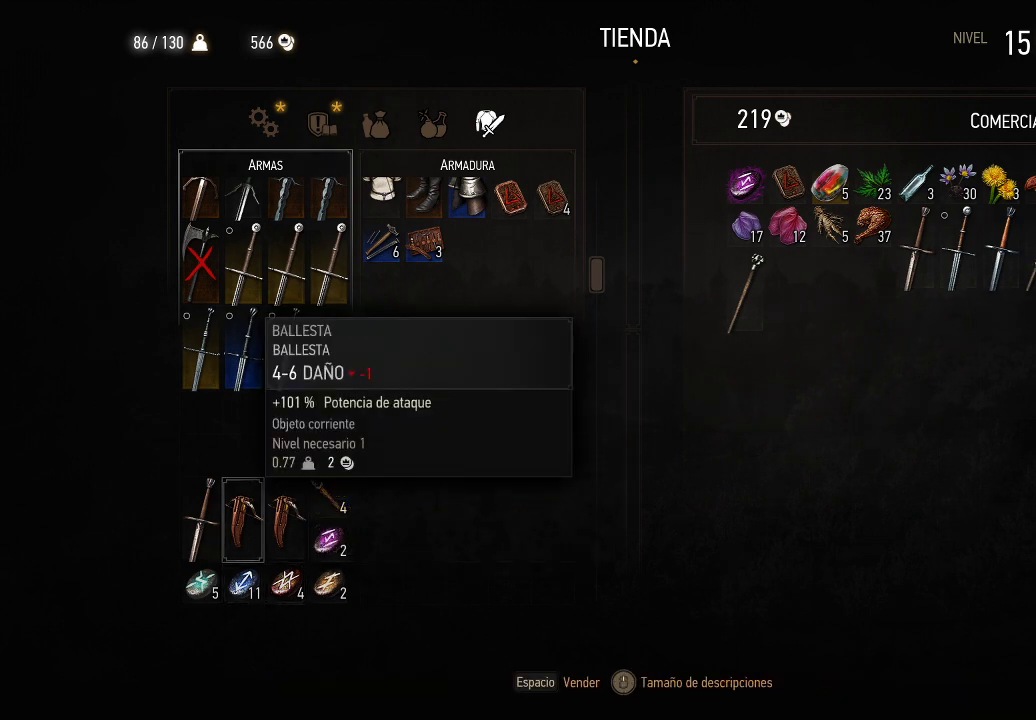
{"buttons": [], "left_stick": "center", "right_stick": "center", "events": [[350, "A", "down"], [450, "A", "up"]]}
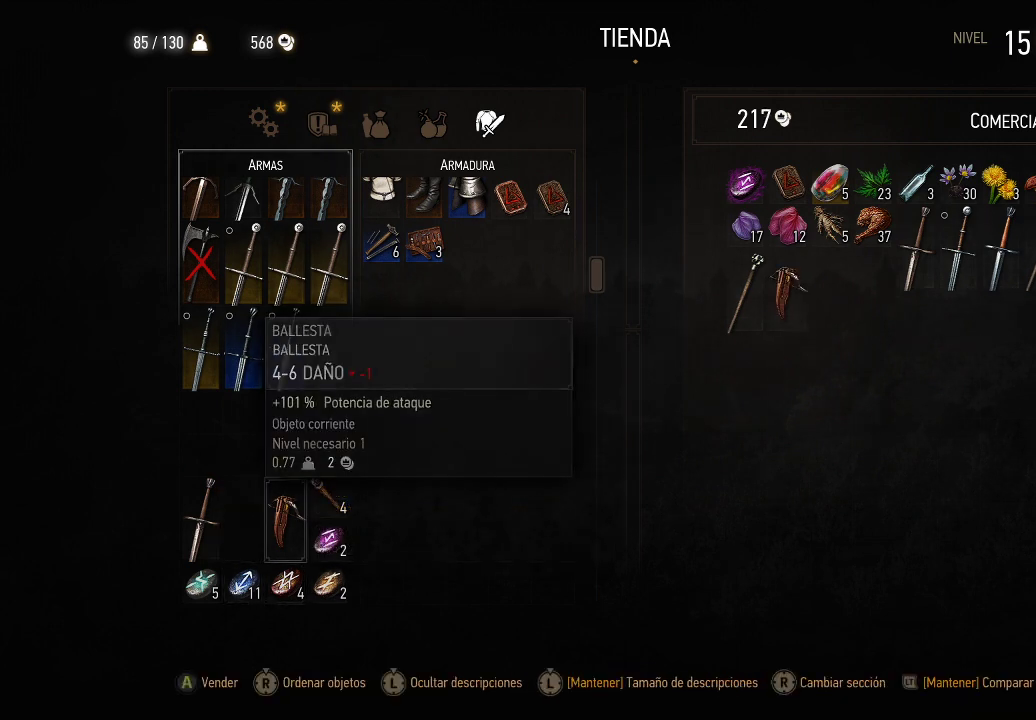
{"buttons": [], "left_stick": "center", "right_stick": "center", "events": []}
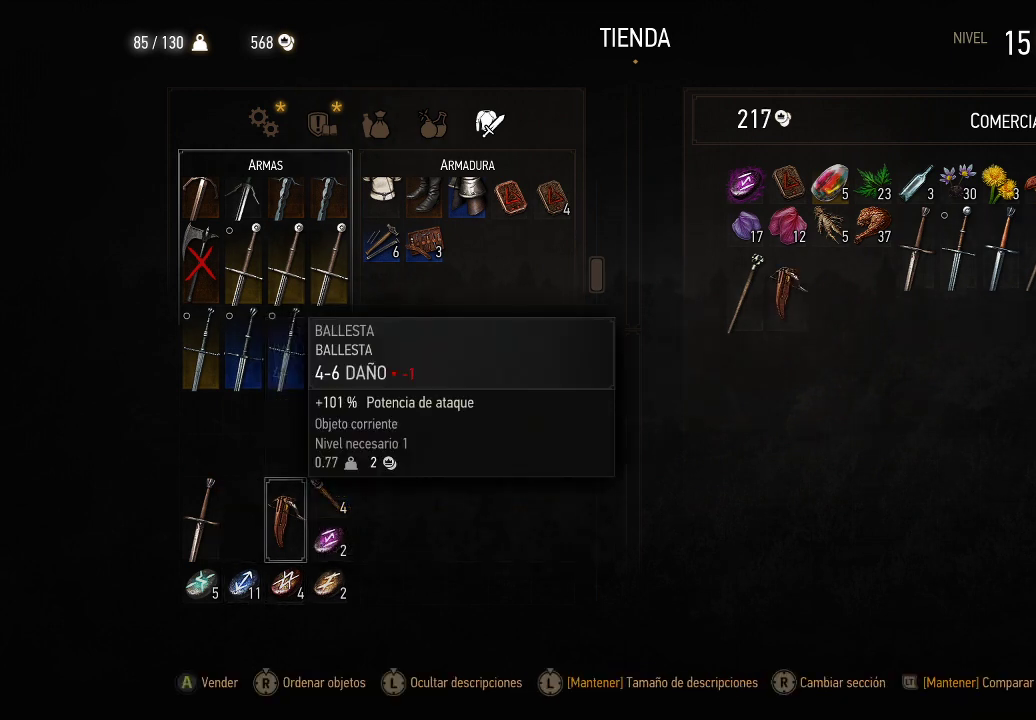
{"buttons": [], "left_stick": "center", "right_stick": "center", "events": [[200, "A", "down"], [250, "A", "up"]]}
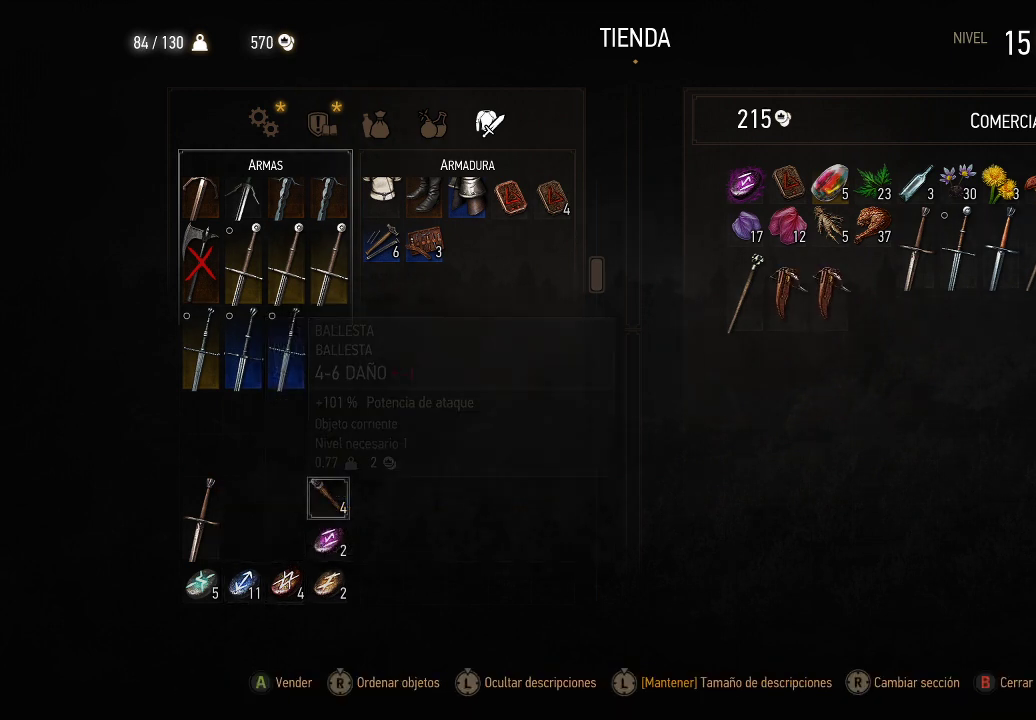
{"buttons": ["DPAD_LEFT"], "left_stick": "center", "right_stick": "center", "events": [[300, "DPAD_LEFT", "down"], [400, "DPAD_LEFT", "up"], [500, "DPAD_LEFT", "down"]]}
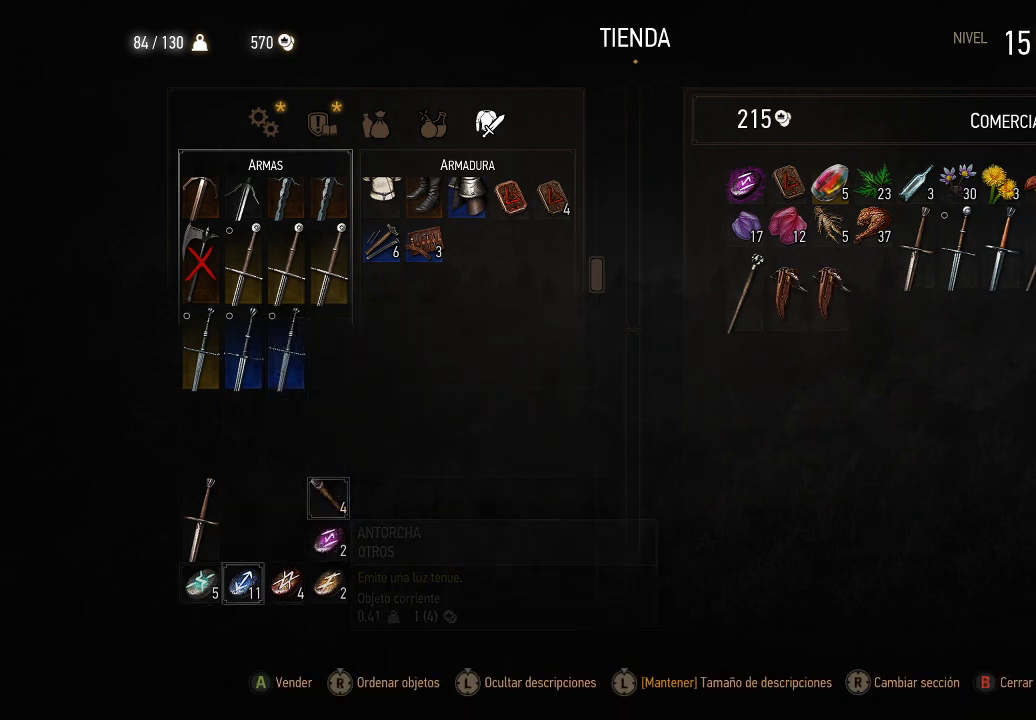
{"buttons": [], "left_stick": "center", "right_stick": "center", "events": [[50, "DPAD_LEFT", "up"], [400, "DPAD_UP", "down"], [500, "DPAD_UP", "up"]]}
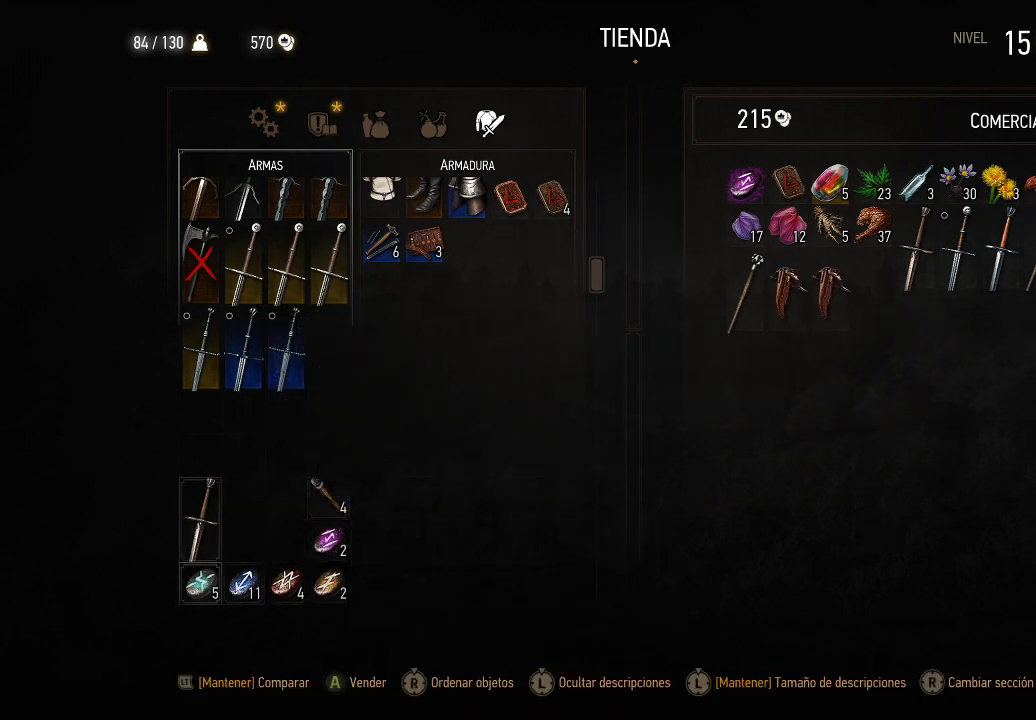
{"buttons": ["A"], "left_stick": "center", "right_stick": "center", "events": [[500, "A", "down"]]}
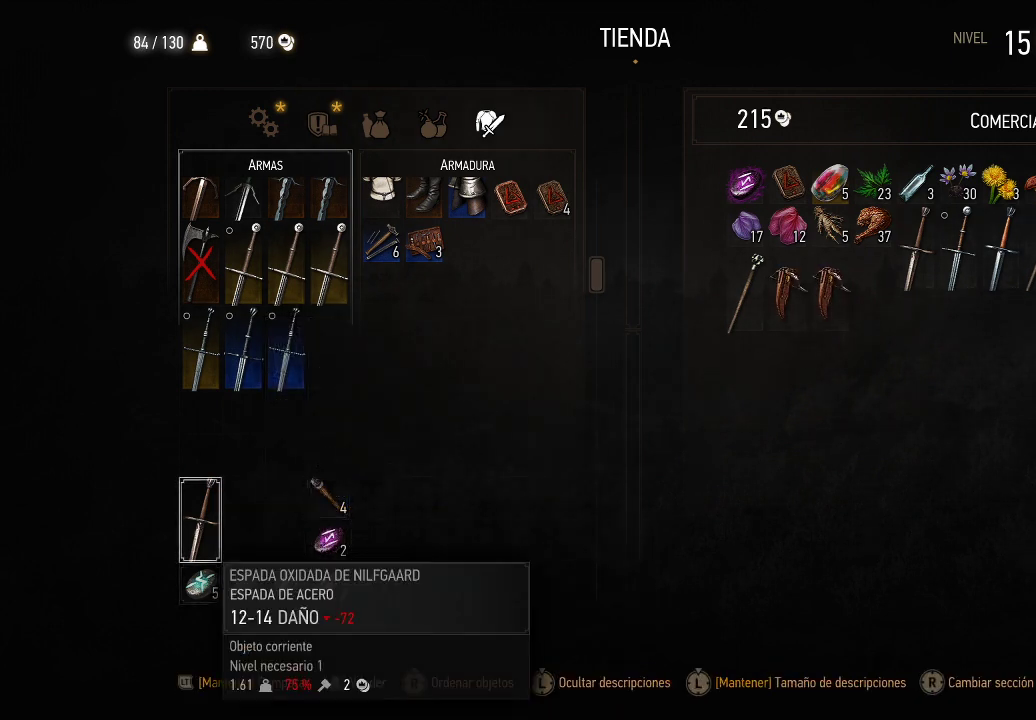
{"buttons": ["DPAD_UP"], "left_stick": "center", "right_stick": "center", "events": [[50, "A", "up"], [500, "DPAD_UP", "down"]]}
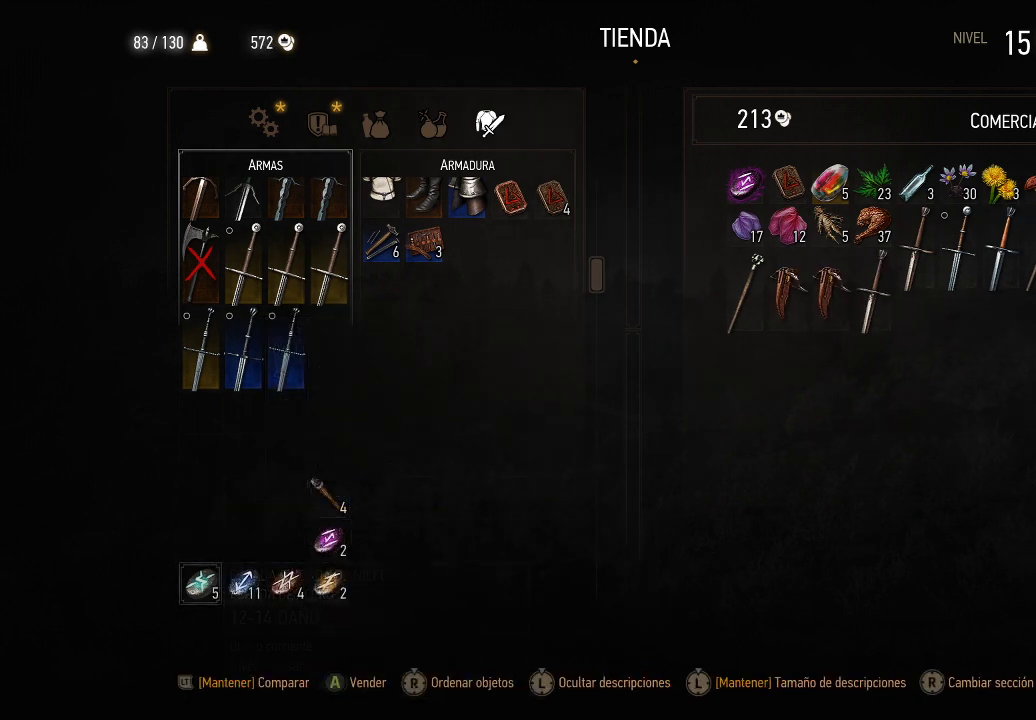
{"buttons": [], "left_stick": "center", "right_stick": "center", "events": [[50, "DPAD_UP", "up"], [200, "DPAD_UP", "down"], [250, "DPAD_UP", "up"]]}
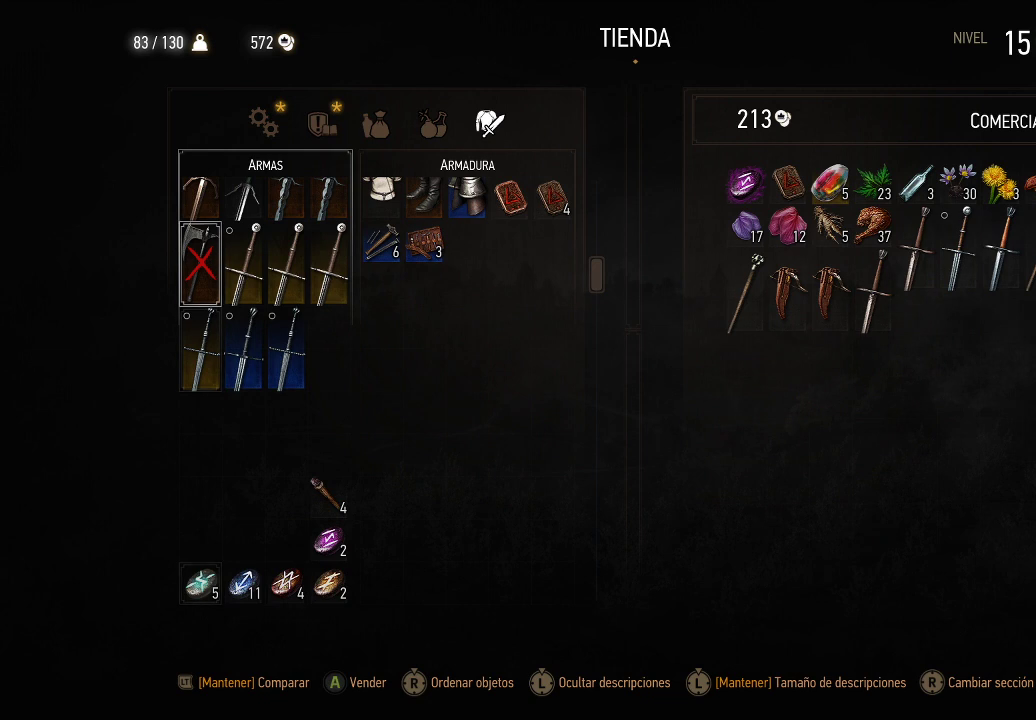
{"buttons": [], "left_stick": "center", "right_stick": "center", "events": [[100, "DPAD_DOWN", "down"], [150, "DPAD_DOWN", "up"]]}
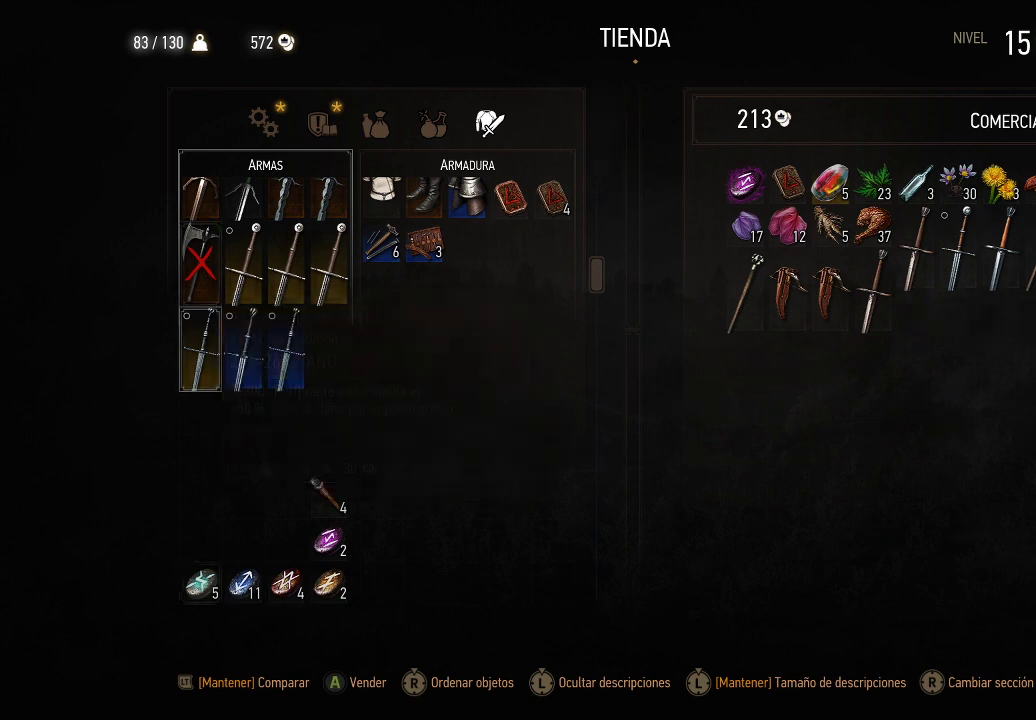
{"buttons": [], "left_stick": "center", "right_stick": "center", "events": [[150, "DPAD_UP", "down"], [250, "DPAD_UP", "up"]]}
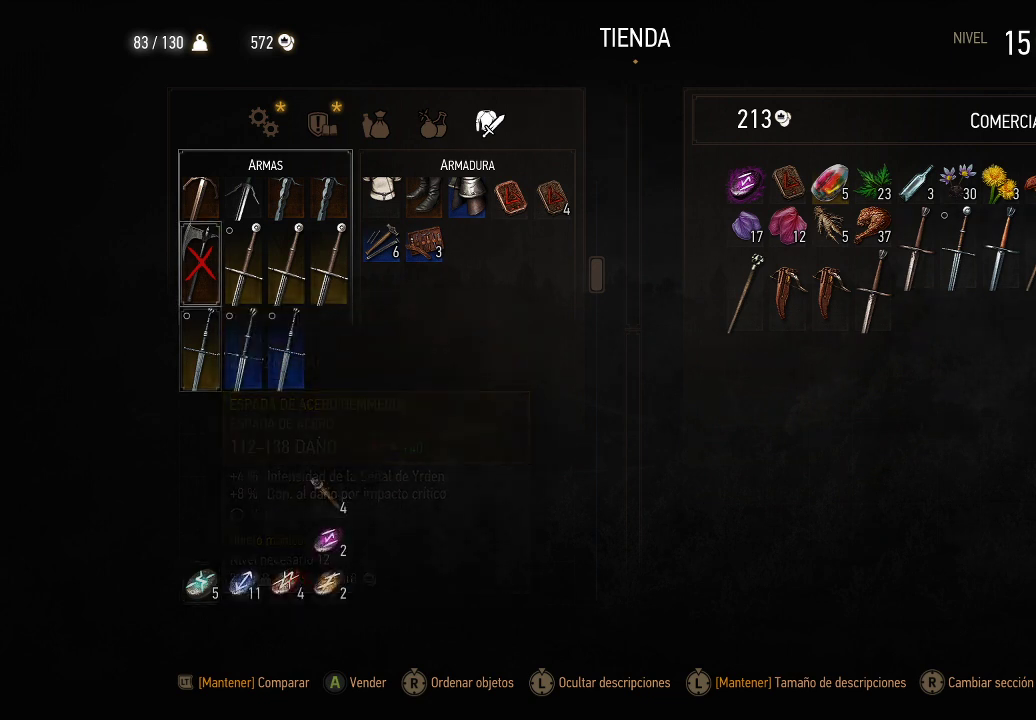
{"buttons": [], "left_stick": "center", "right_stick": "center", "events": []}
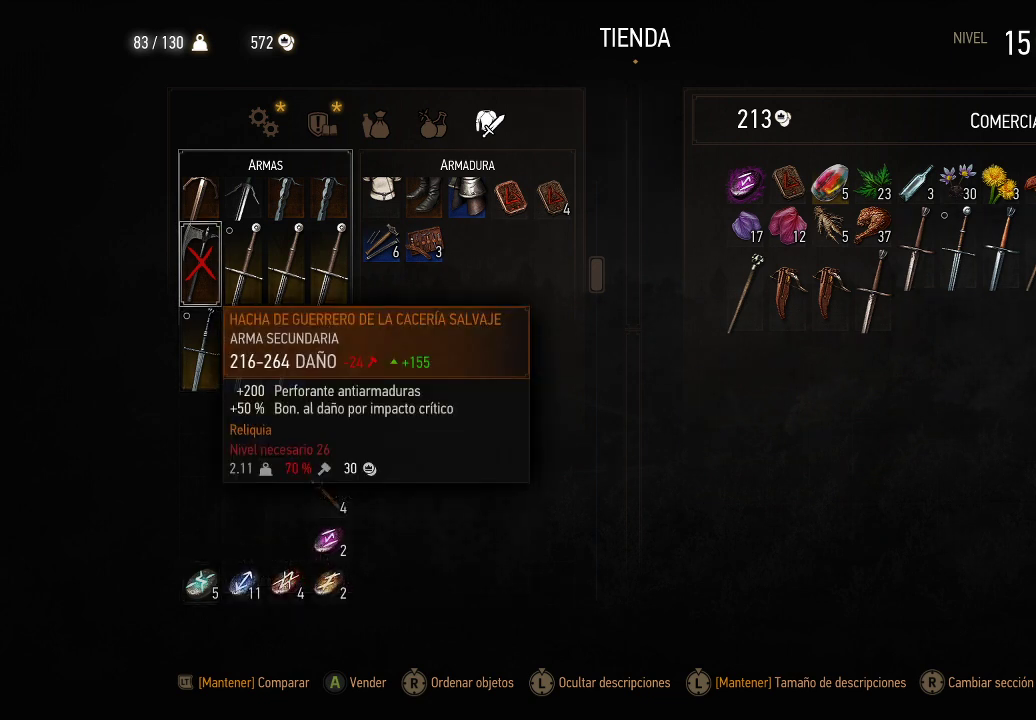
{"buttons": [], "left_stick": "center", "right_stick": "center", "events": []}
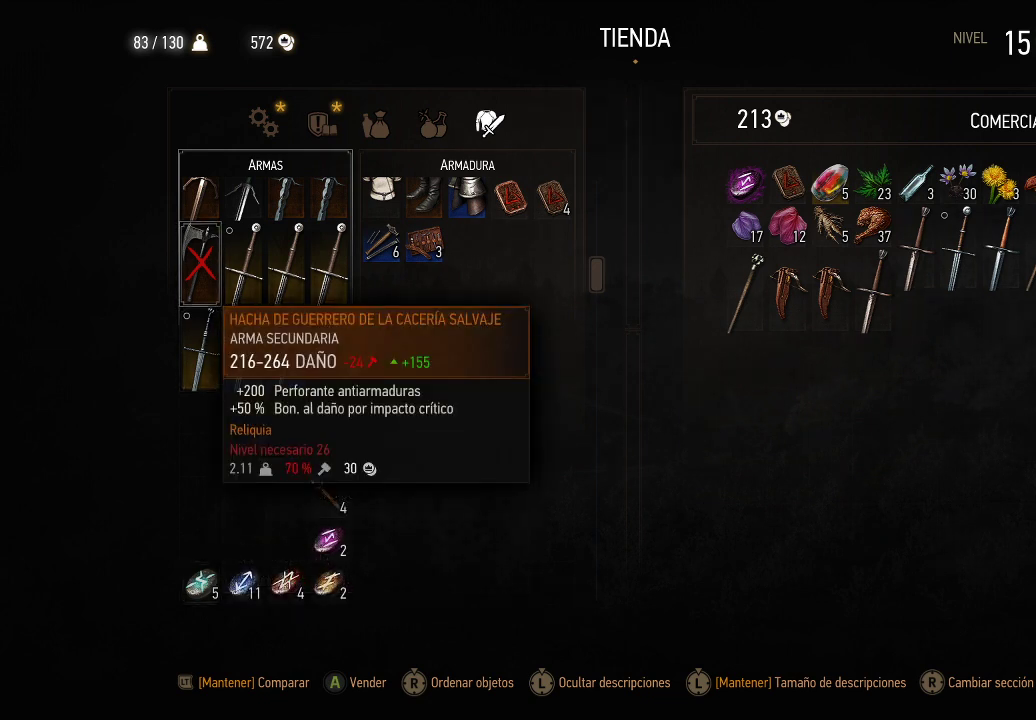
{"buttons": [], "left_stick": "center", "right_stick": "center", "events": []}
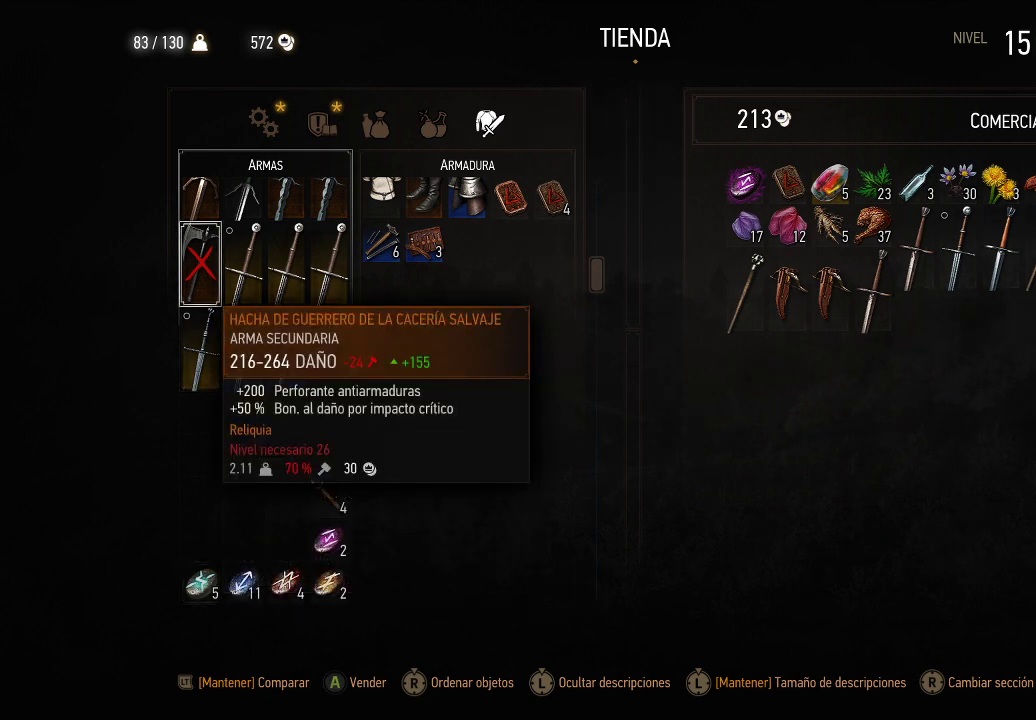
{"buttons": ["DPAD_RIGHT"], "left_stick": "center", "right_stick": "center", "events": [[500, "DPAD_RIGHT", "down"]]}
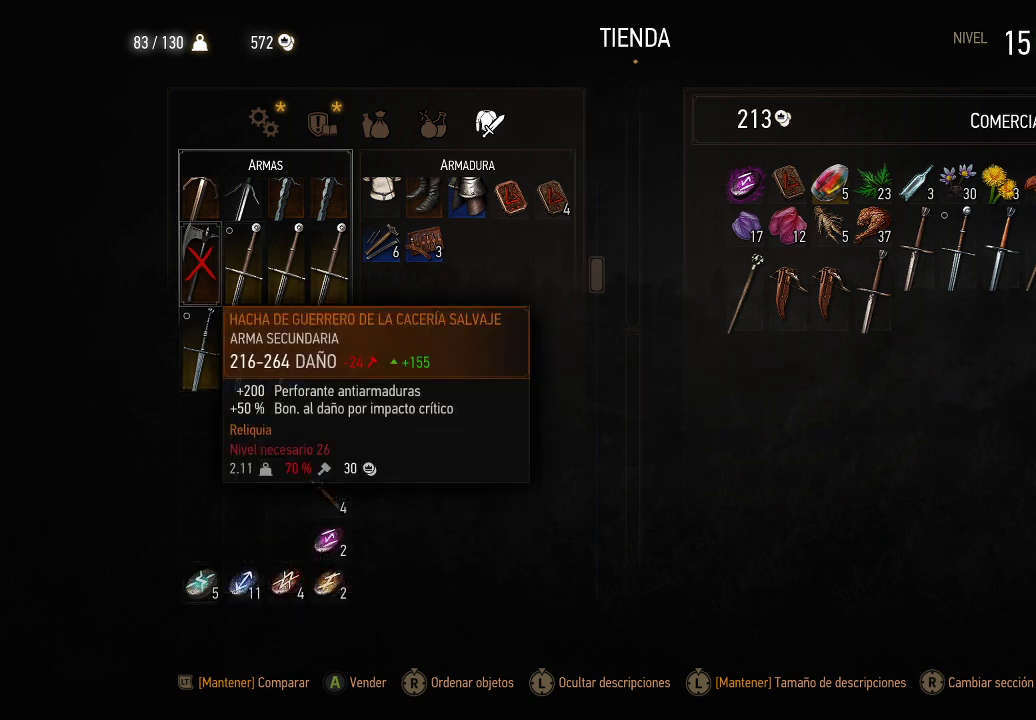
{"buttons": [], "left_stick": "center", "right_stick": "center", "events": [[100, "DPAD_RIGHT", "up"]]}
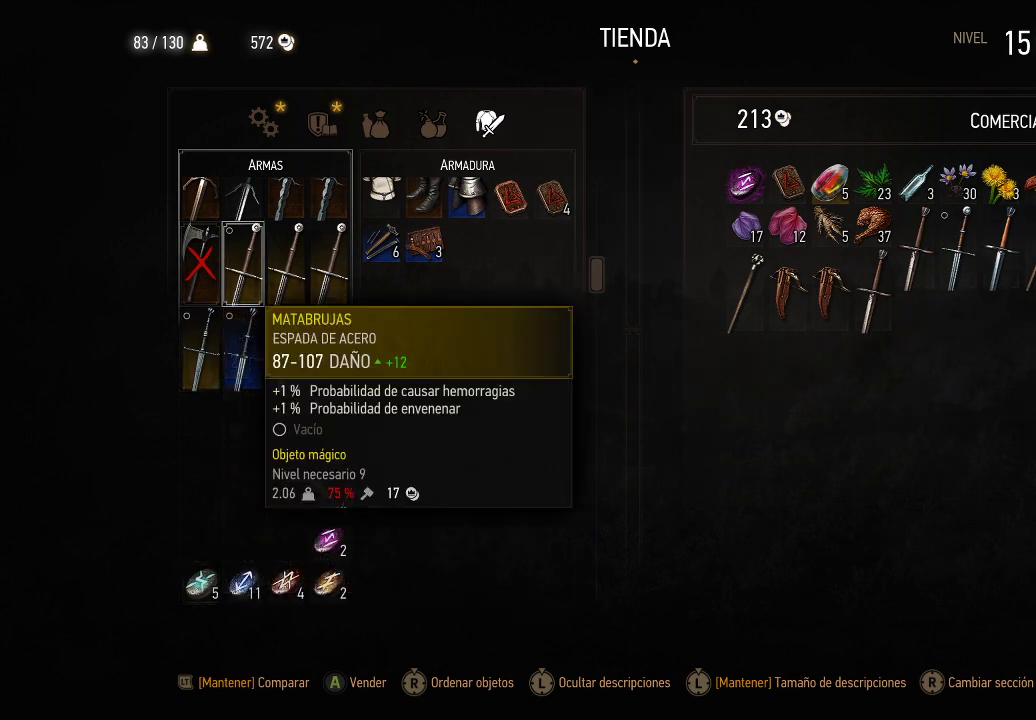
{"buttons": [], "left_stick": "center", "right_stick": "center", "events": [[200, "DPAD_RIGHT", "down"], [250, "DPAD_RIGHT", "up"]]}
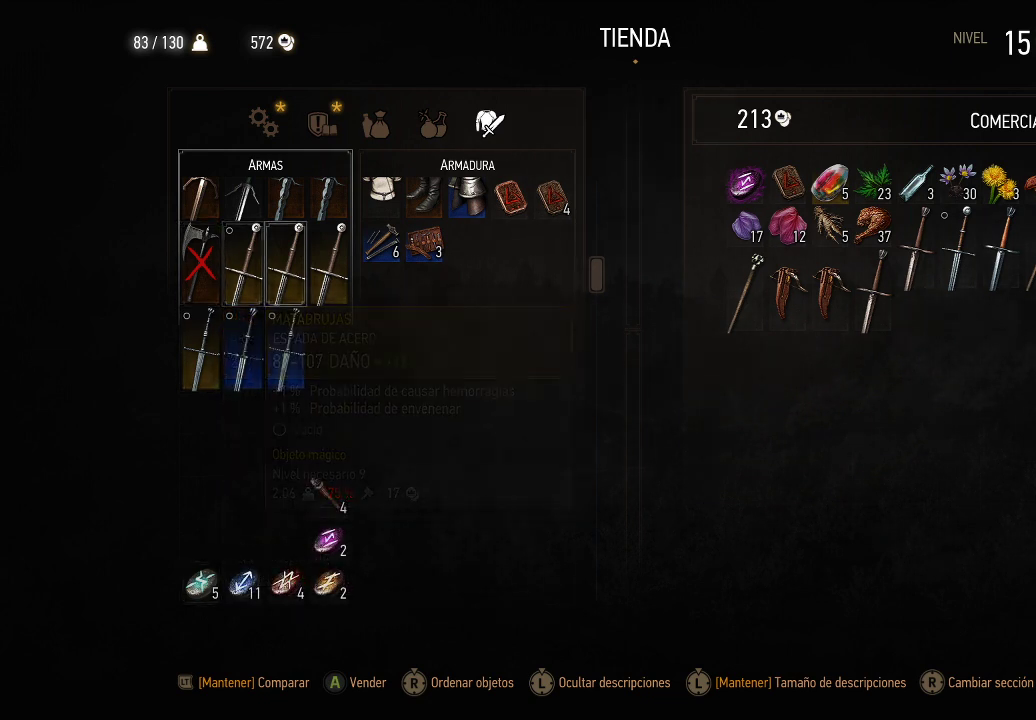
{"buttons": [], "left_stick": "center", "right_stick": "center", "events": []}
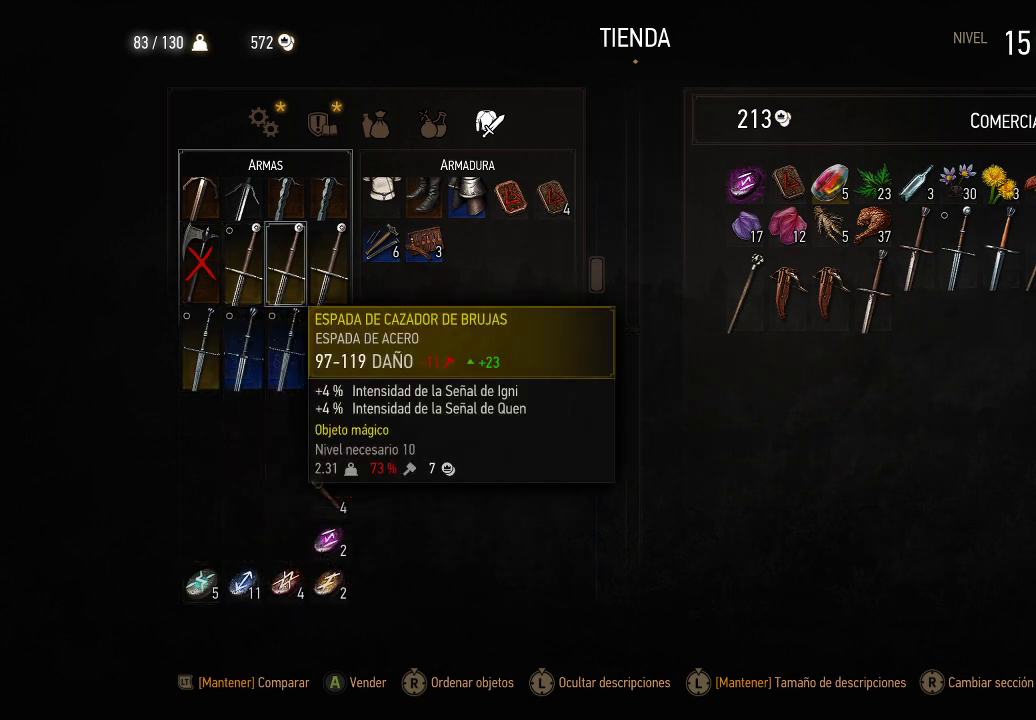
{"buttons": [], "left_stick": "center", "right_stick": "center", "events": []}
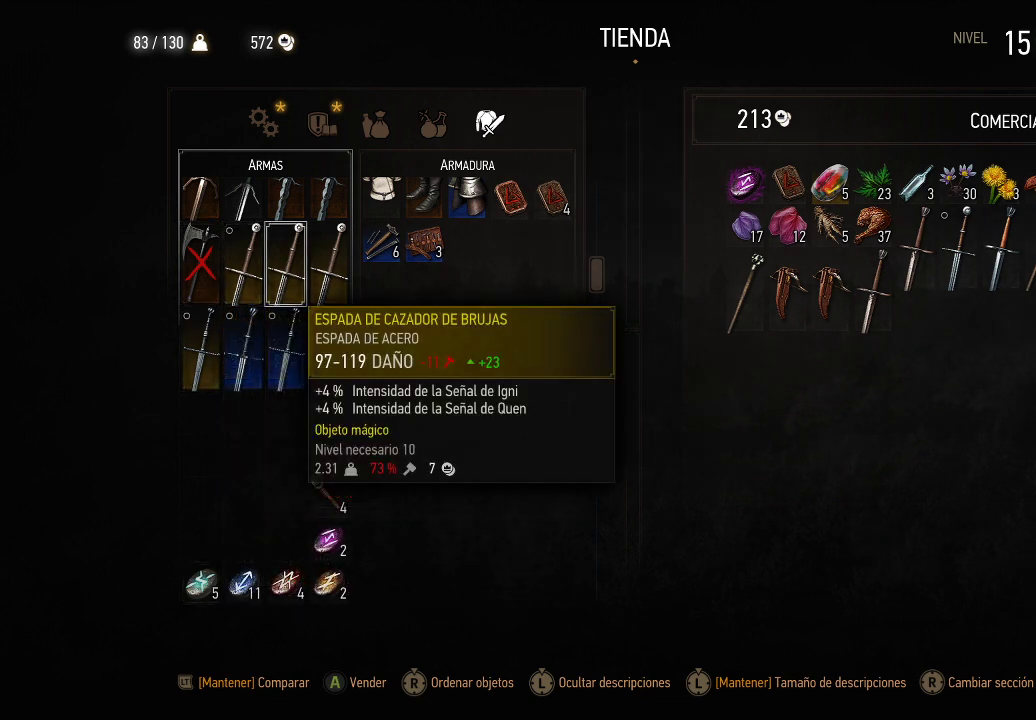
{"buttons": [], "left_stick": "center", "right_stick": "center", "events": [[50, "DPAD_RIGHT", "down"], [150, "DPAD_RIGHT", "up"]]}
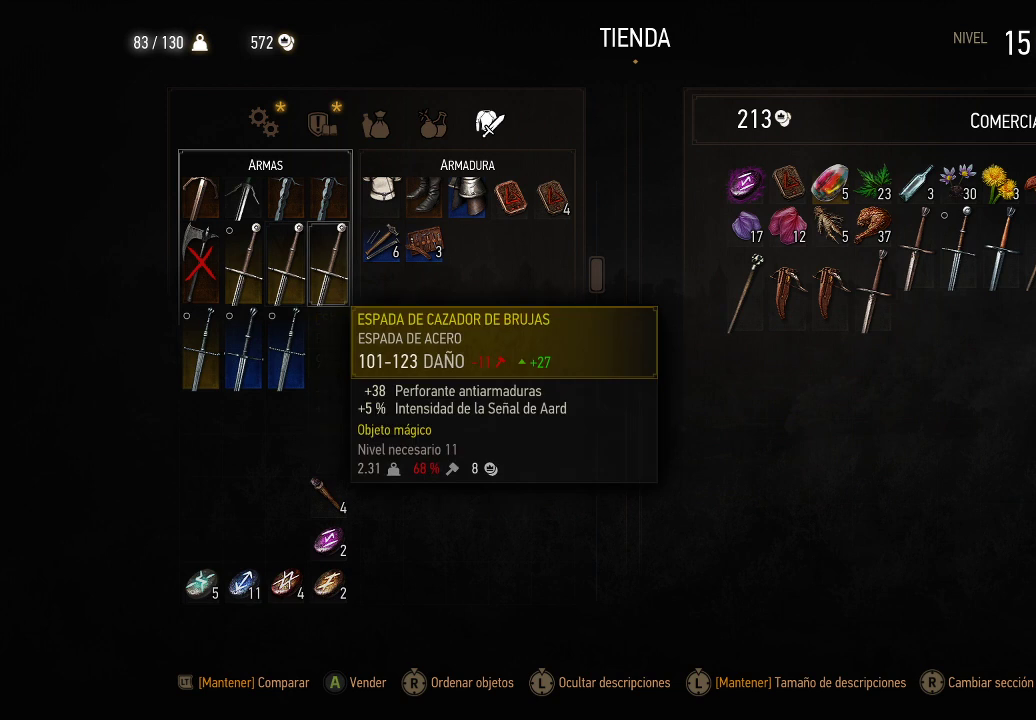
{"buttons": [], "left_stick": "center", "right_stick": "center", "events": []}
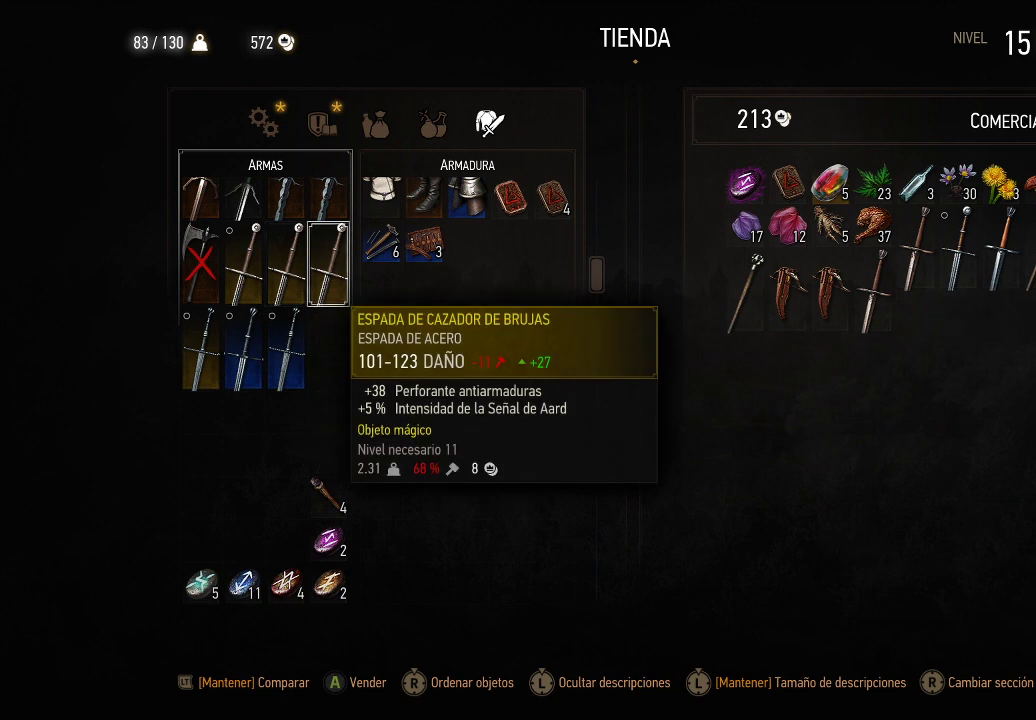
{"buttons": [], "left_stick": "center", "right_stick": "center", "events": [[250, "DPAD_LEFT", "down"], [350, "DPAD_LEFT", "up"]]}
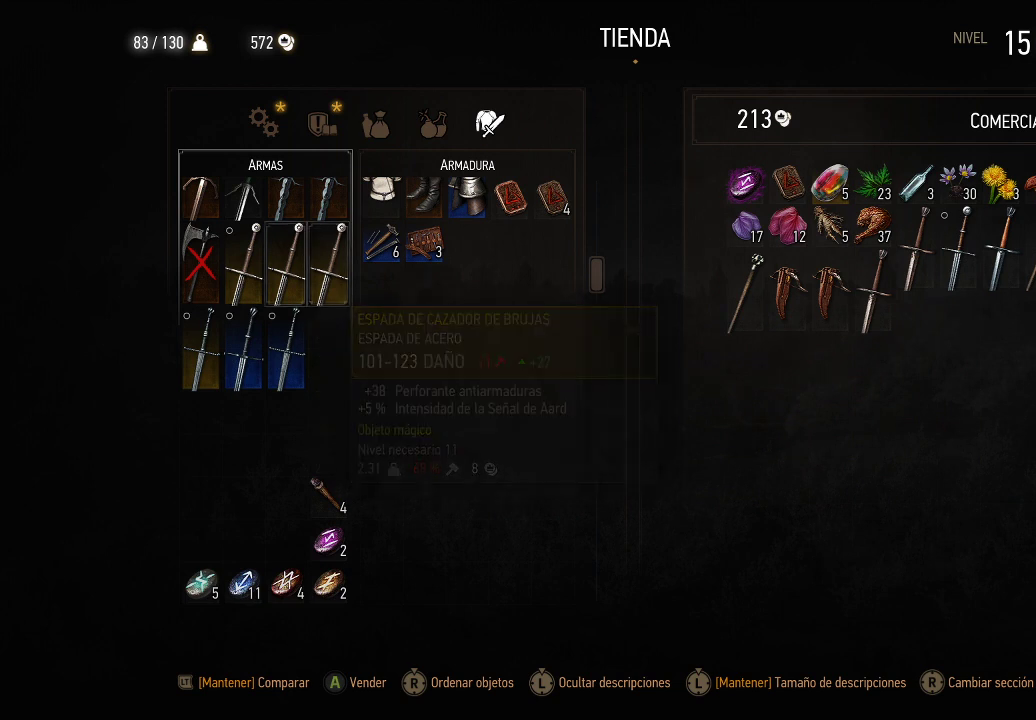
{"buttons": [], "left_stick": "center", "right_stick": "center", "events": []}
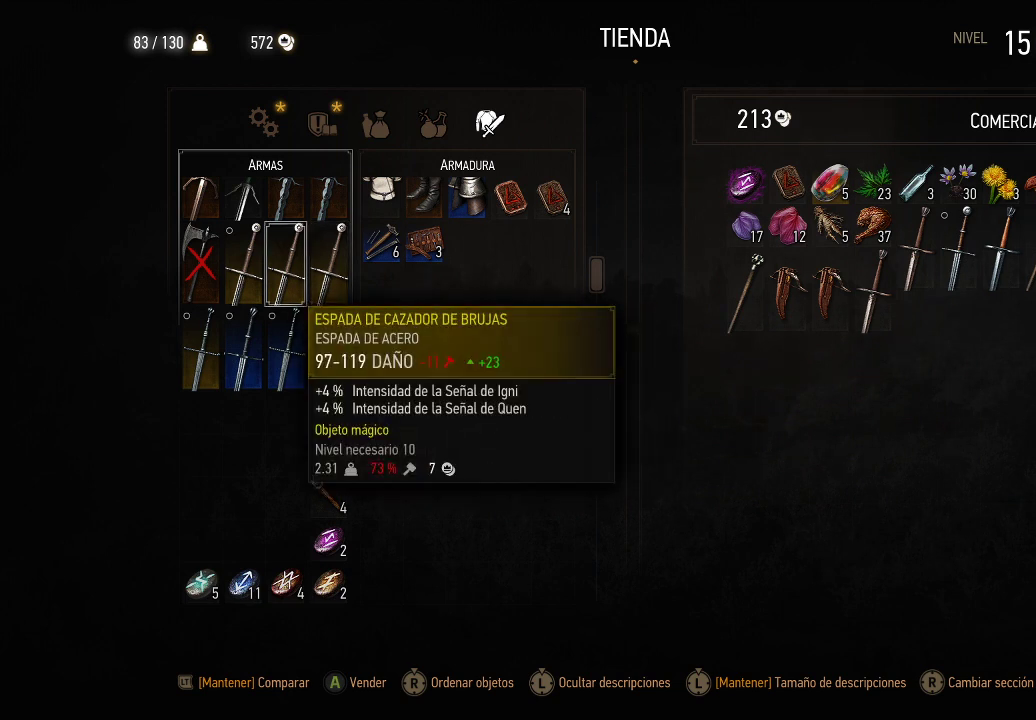
{"buttons": [], "left_stick": "center", "right_stick": "center", "events": []}
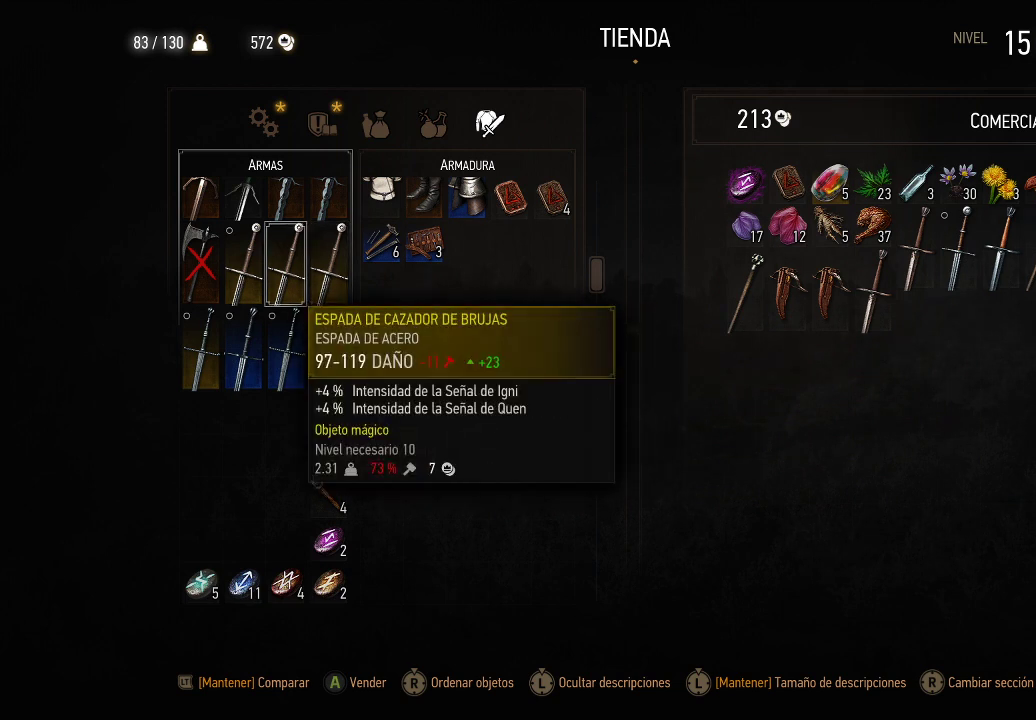
{"buttons": [], "left_stick": "center", "right_stick": "center", "events": []}
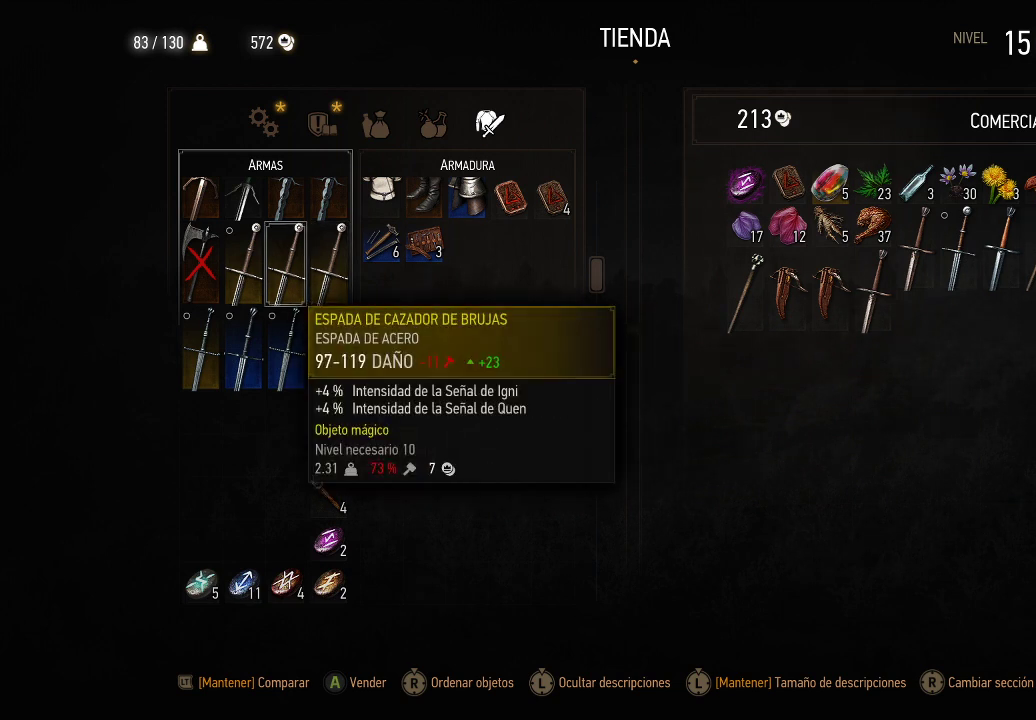
{"buttons": [], "left_stick": "center", "right_stick": "center", "events": []}
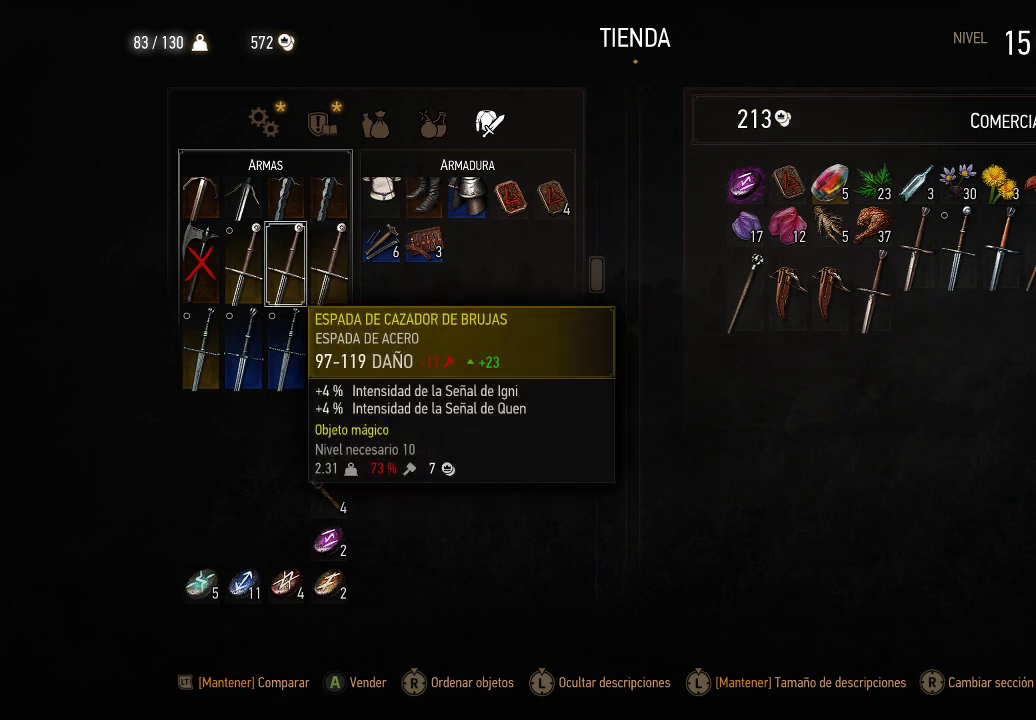
{"buttons": [], "left_stick": "center", "right_stick": "center", "events": []}
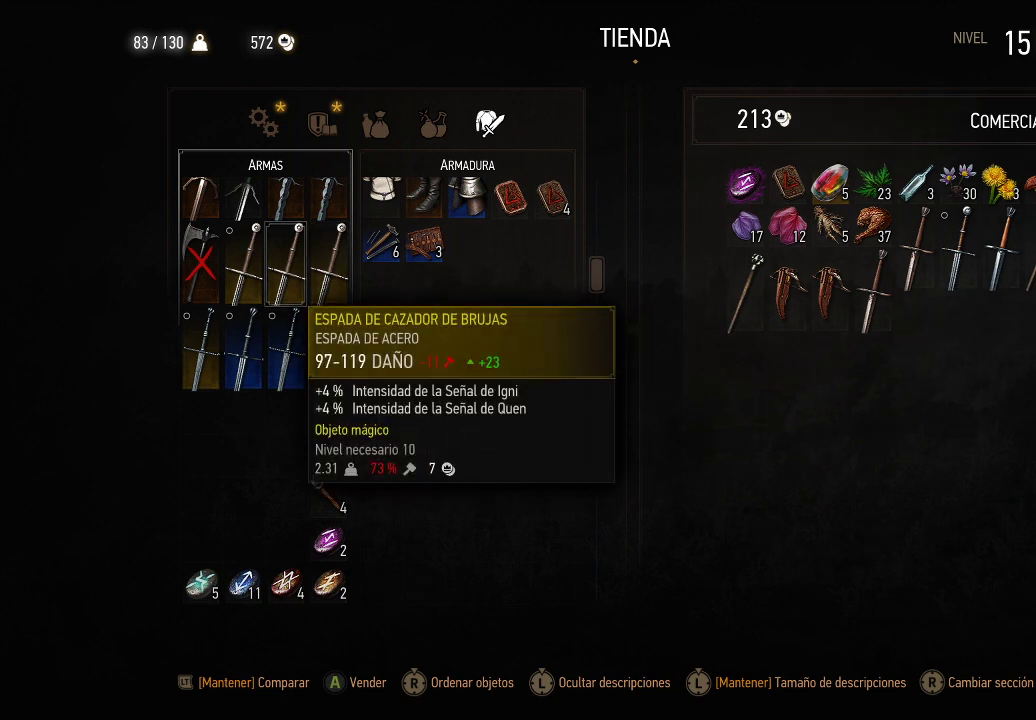
{"buttons": [], "left_stick": "center", "right_stick": "center", "events": []}
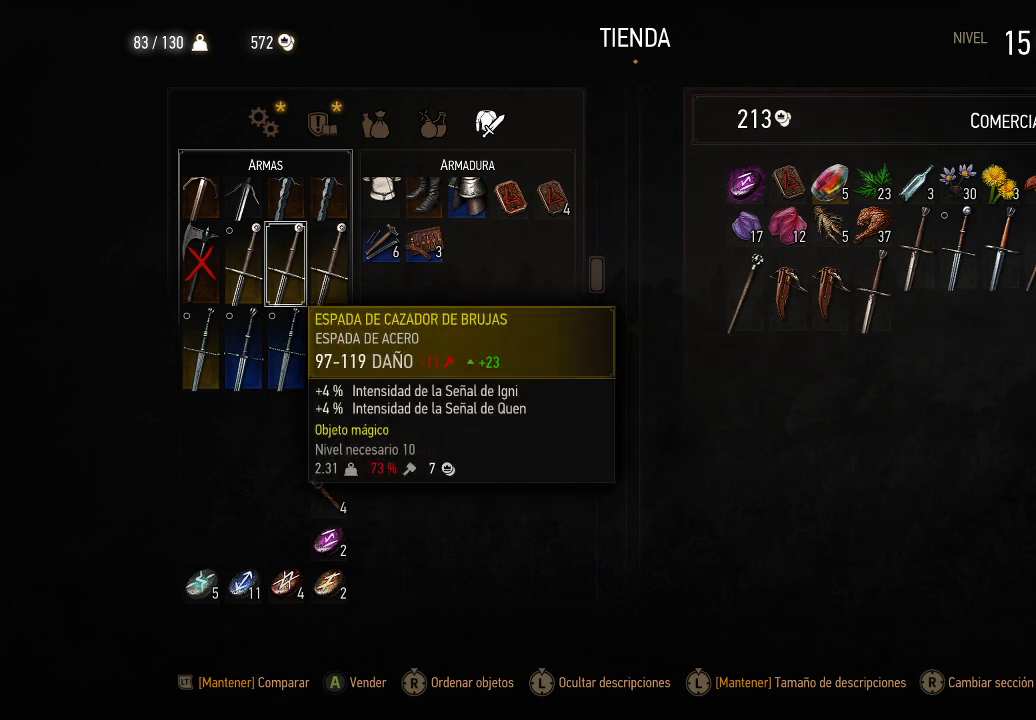
{"buttons": [], "left_stick": "center", "right_stick": "center", "events": []}
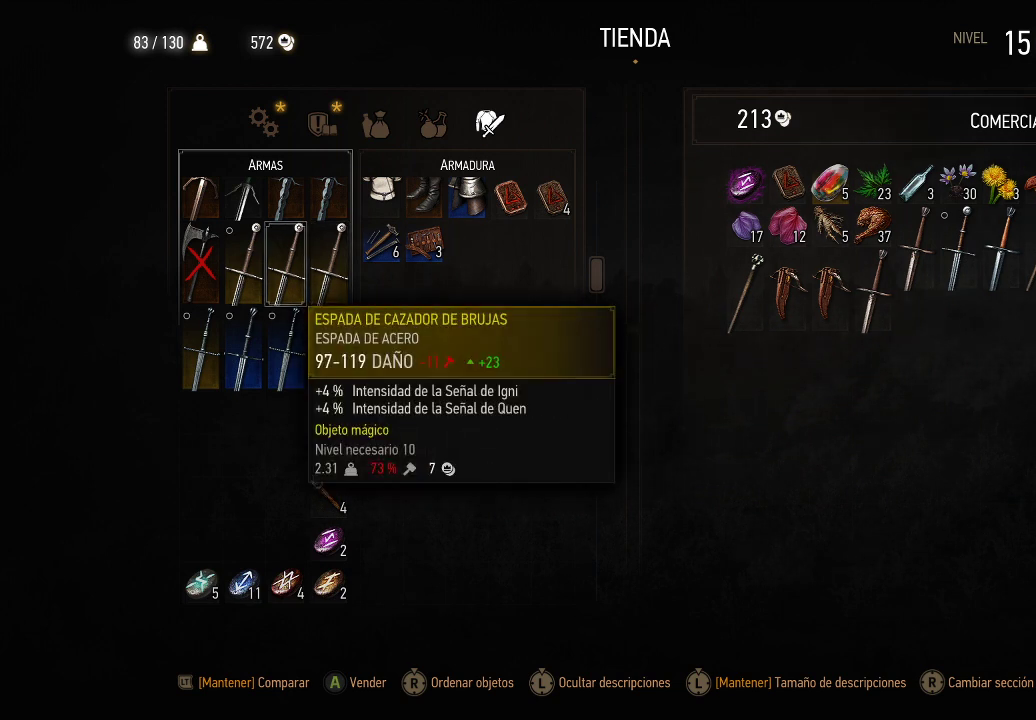
{"buttons": [], "left_stick": "center", "right_stick": "center", "events": [[100, "DPAD_LEFT", "down"], [150, "DPAD_LEFT", "up"]]}